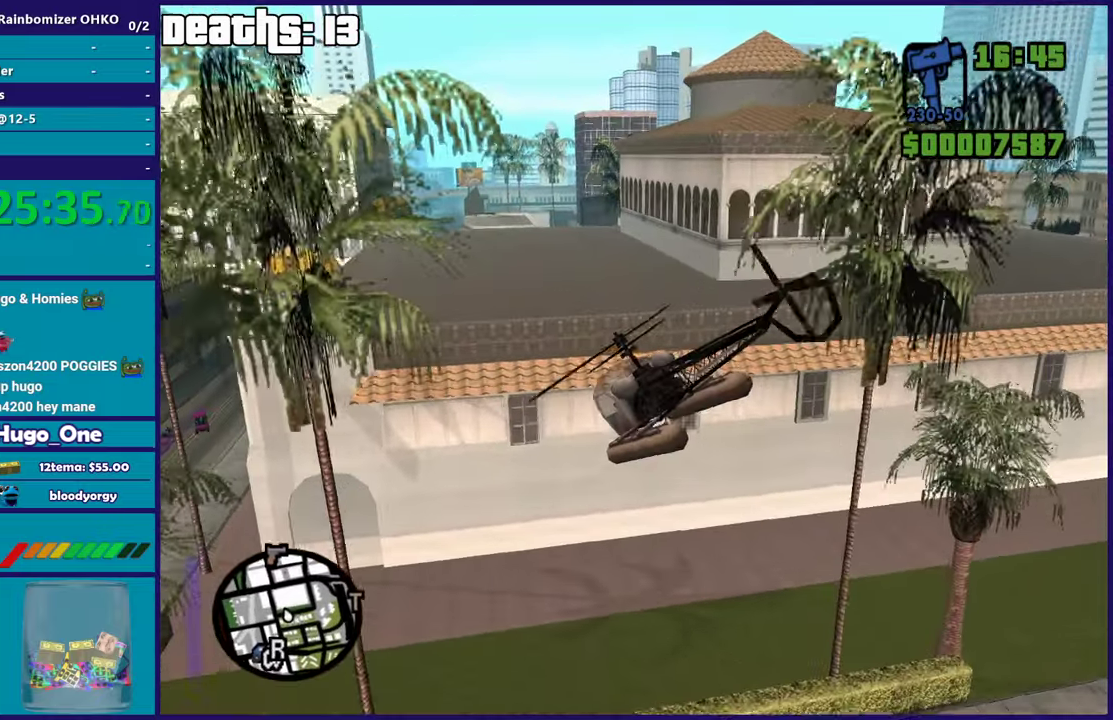
Gameplay with a controller (Xbox layout); each line is a JSON object with the inputs held at the frame after it. "events" lists button and stick changes between this image and that frame as [ms after this image, input, new state], when the widget could be followed in between. This document gives stick clicks only as held states, not as events.
{"buttons": ["R2"], "left_stick": "up", "right_stick": "center", "events": [[33, "left_stick", "right"], [250, "left_stick", "up"], [300, "L1", "down"], [484, "L1", "up"]]}
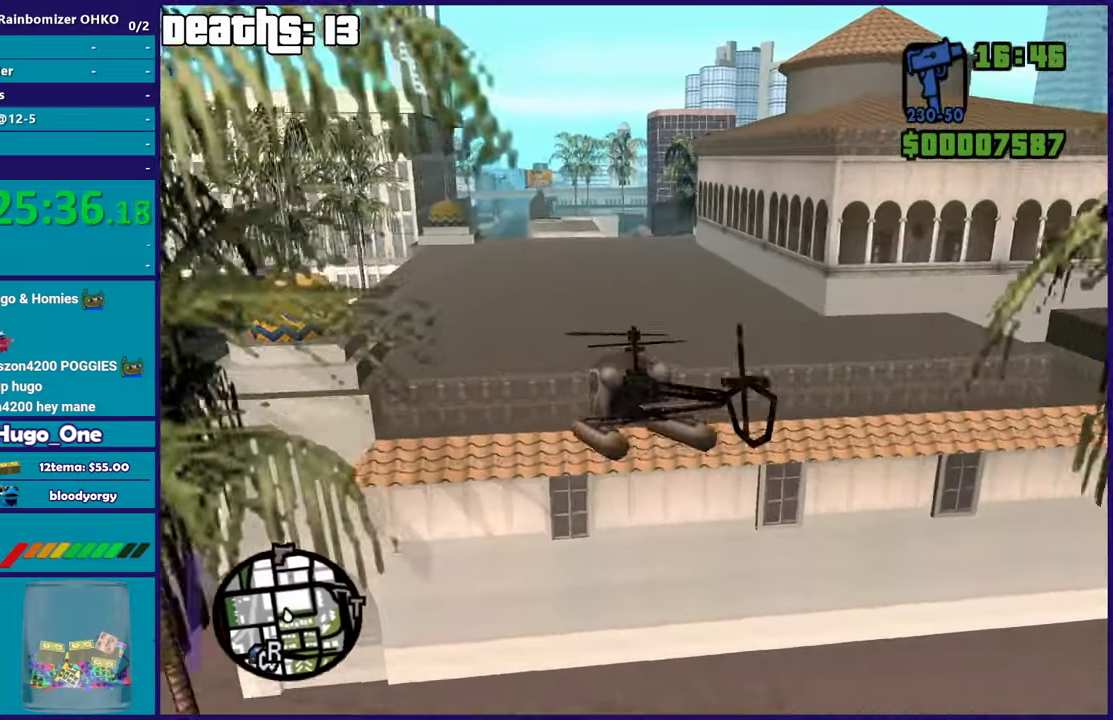
{"buttons": ["R1", "R2"], "left_stick": "up-right", "right_stick": "center", "events": [[250, "left_stick", "center"], [450, "R1", "down"], [450, "left_stick", "up-right"]]}
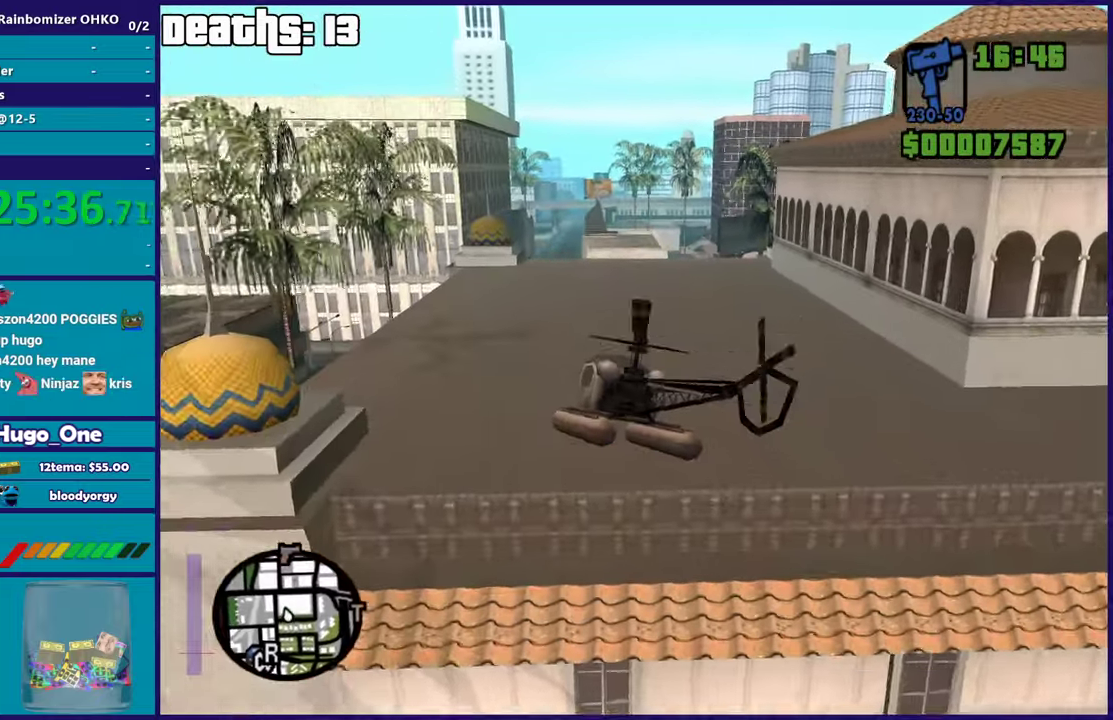
{"buttons": ["R2"], "left_stick": "center", "right_stick": "center", "events": [[33, "left_stick", "up"], [267, "R1", "up"], [501, "left_stick", "center"]]}
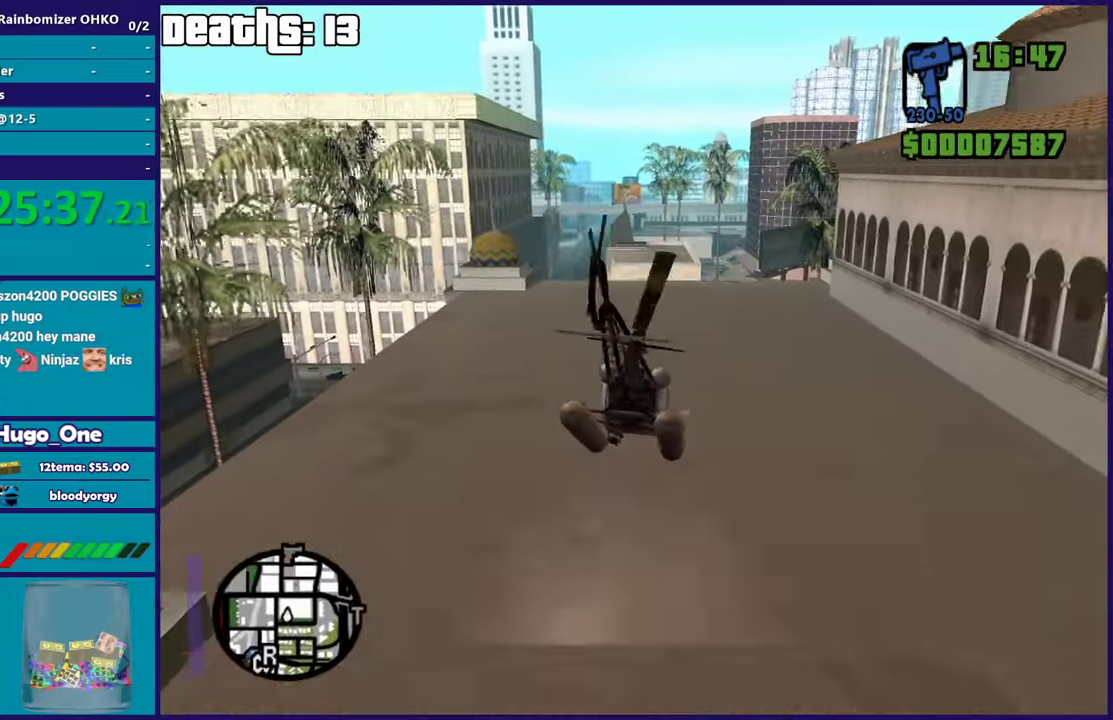
{"buttons": ["R2"], "left_stick": "up", "right_stick": "center", "events": [[183, "left_stick", "up"], [267, "L1", "down"], [500, "L1", "up"]]}
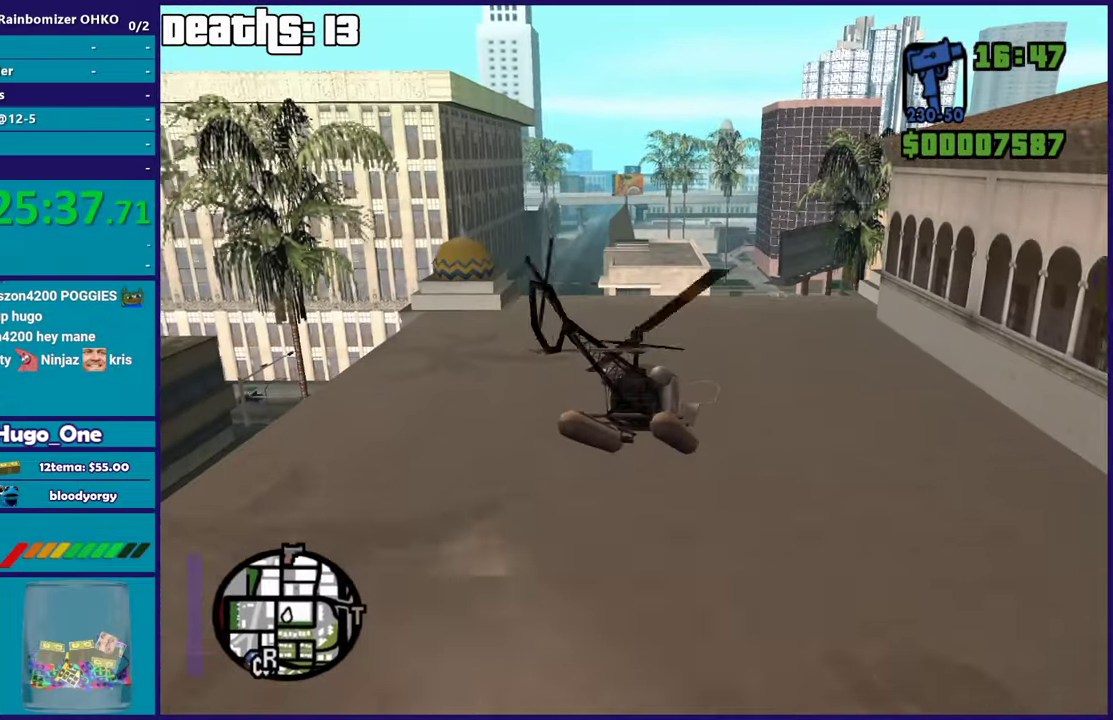
{"buttons": ["R2"], "left_stick": "center", "right_stick": "center", "events": [[284, "R1", "down"], [501, "R1", "up"], [501, "left_stick", "center"]]}
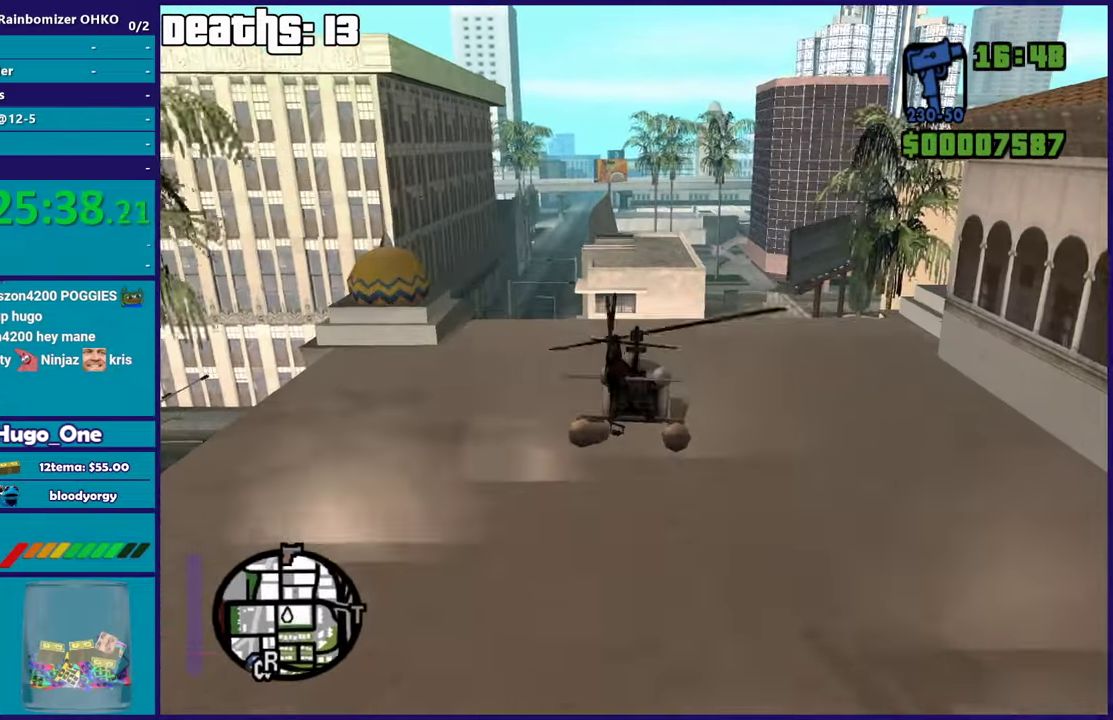
{"buttons": ["L1", "R2"], "left_stick": "up", "right_stick": "center", "events": [[283, "left_stick", "up"], [417, "L1", "down"]]}
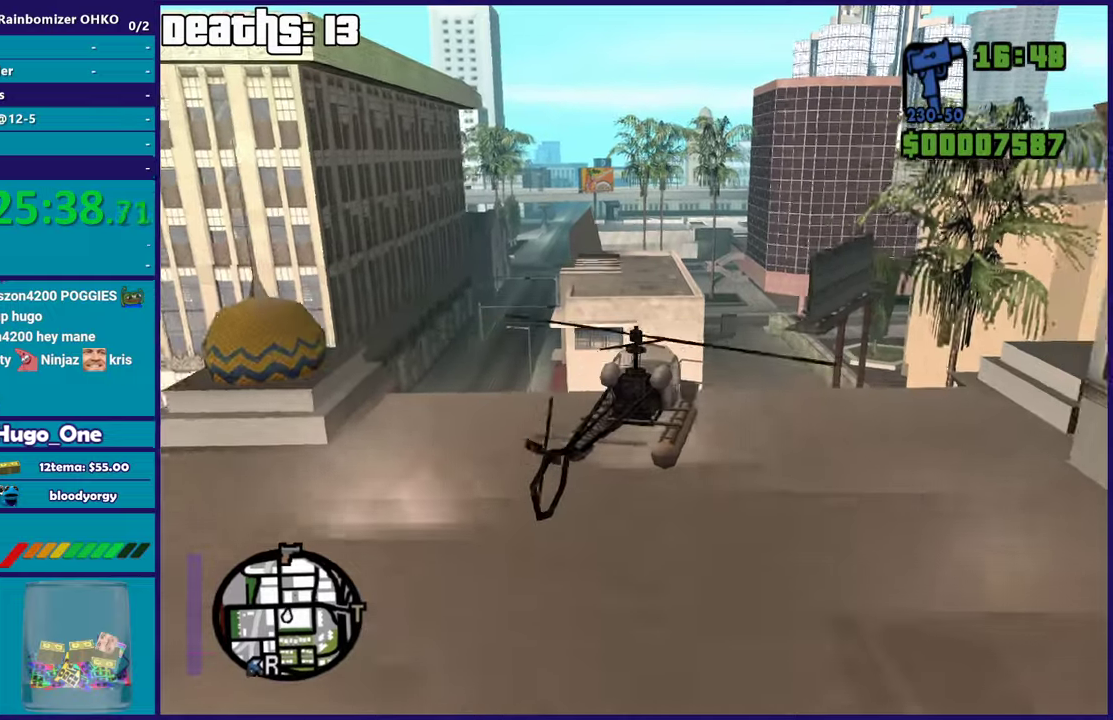
{"buttons": ["R2"], "left_stick": "up-left", "right_stick": "center", "events": [[201, "L1", "up"], [451, "left_stick", "up-left"]]}